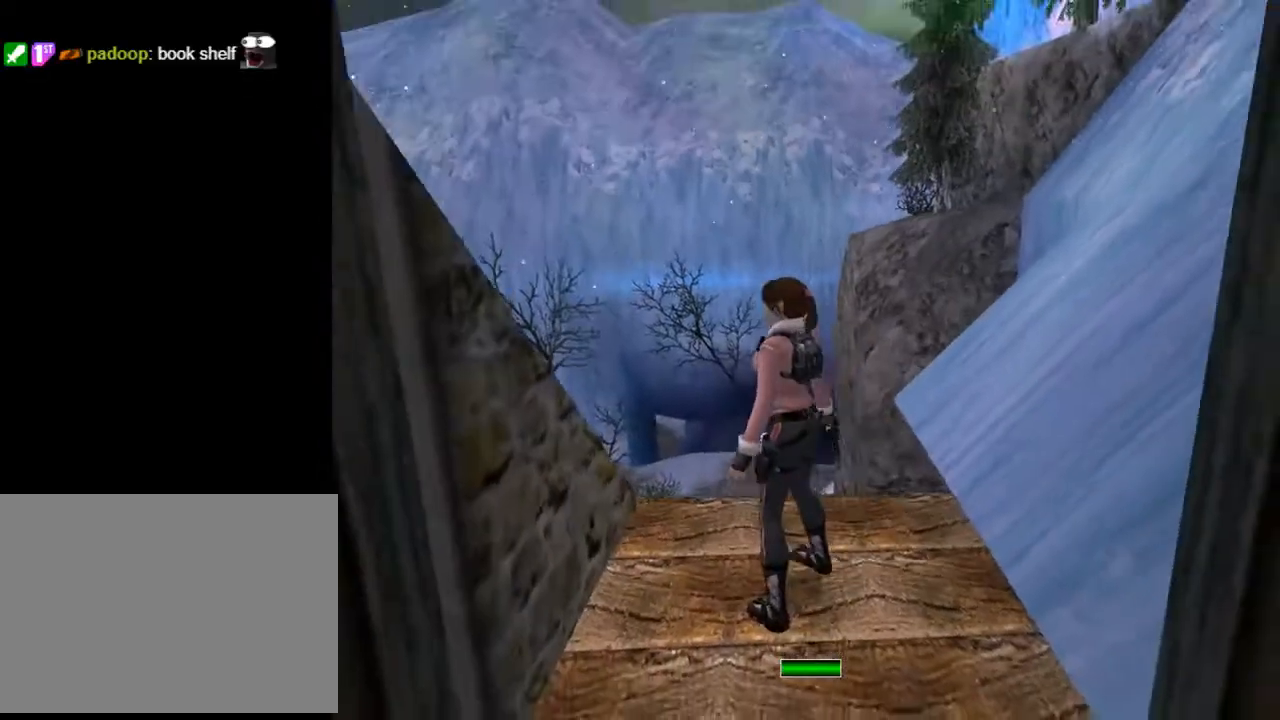
Gameplay with a controller (PlayStation layout); each line is a JSON object with the inputs held at the frame after it. "events" lists button and stick changes between this image and that frame as [ms after this image, input, new state], when the widget could be followed in between. Not read: L1.
{"buttons": ["R1", "R2"], "left_stick": "center", "right_stick": "center", "events": [[233, "R1", "down"], [233, "R2", "down"], [267, "DPAD_LEFT", "up"]]}
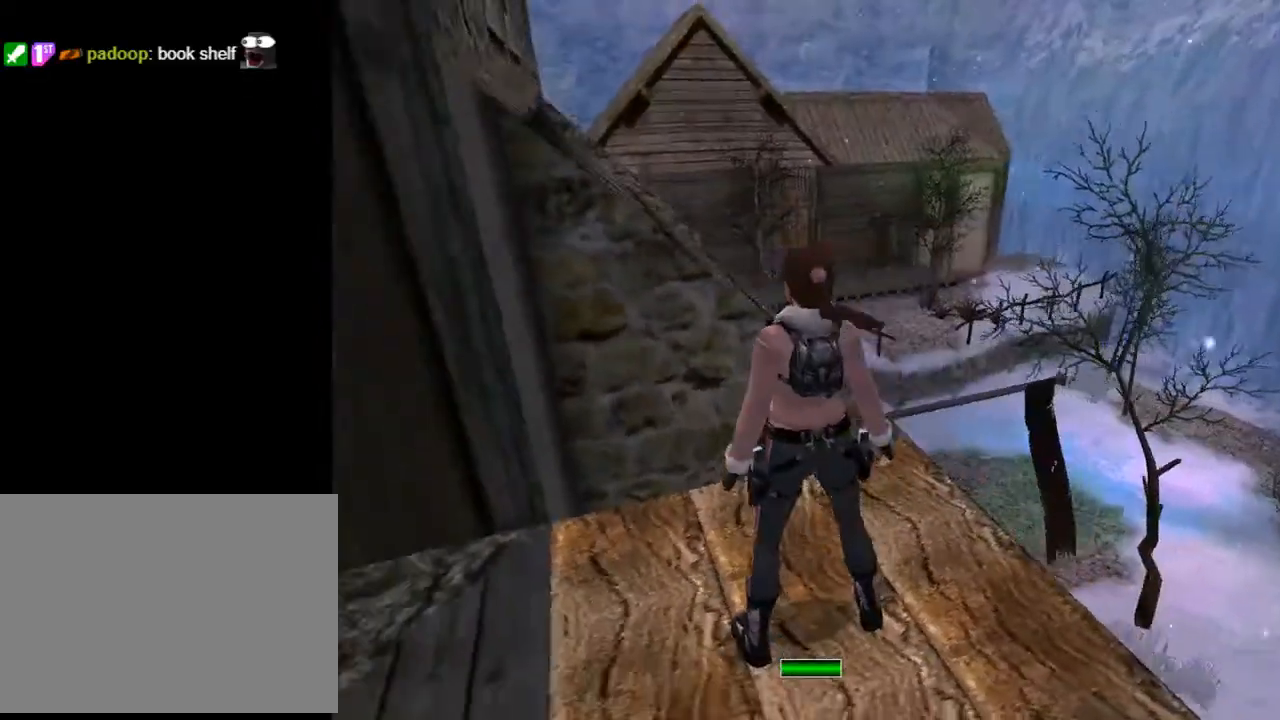
{"buttons": ["DPAD_LEFT"], "left_stick": "center", "right_stick": "center", "events": [[133, "R1", "up"], [133, "R2", "up"], [300, "DPAD_LEFT", "down"]]}
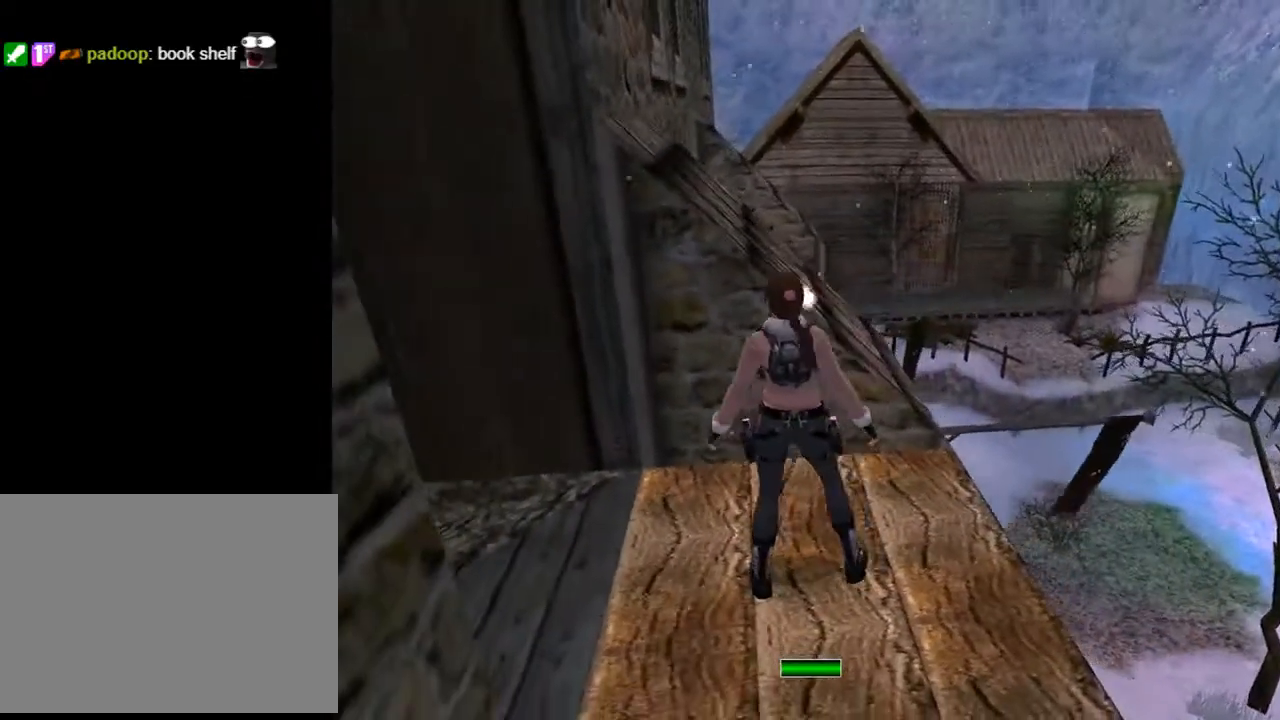
{"buttons": ["DPAD_UP", "DPAD_LEFT"], "left_stick": "center", "right_stick": "center", "events": [[300, "DPAD_UP", "down"]]}
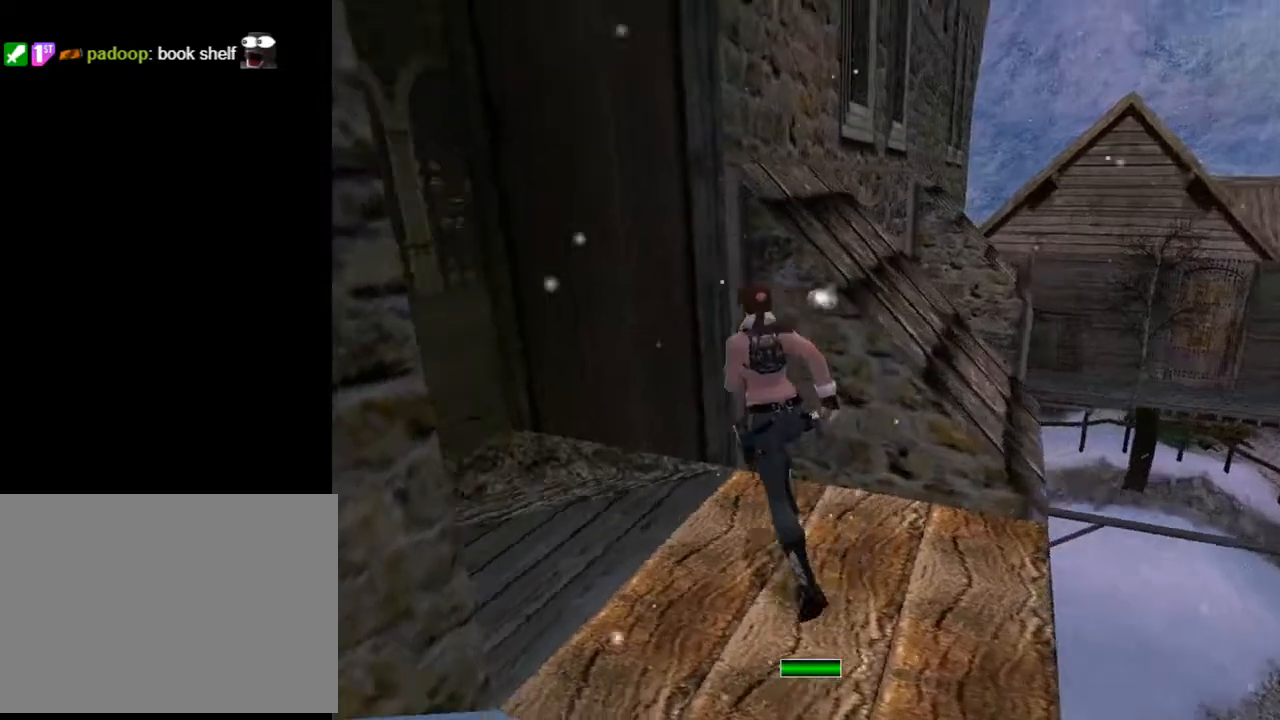
{"buttons": ["DPAD_UP"], "left_stick": "center", "right_stick": "center", "events": [[233, "DPAD_LEFT", "up"]]}
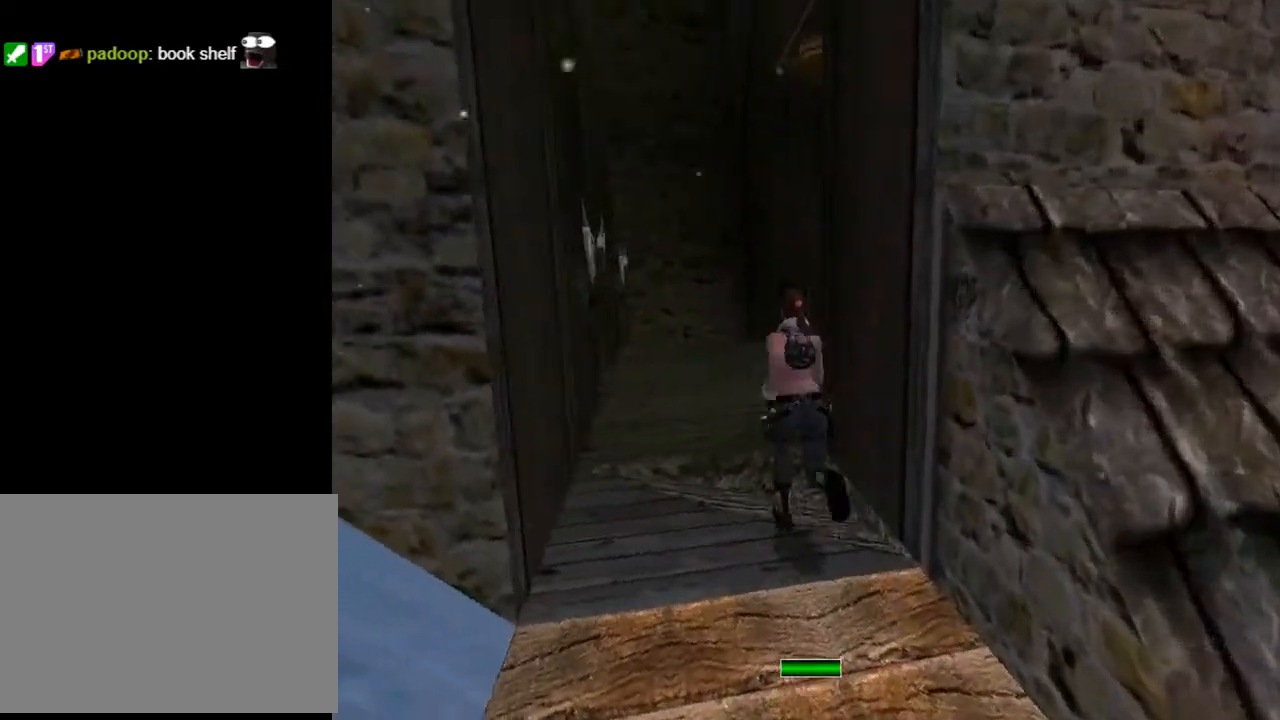
{"buttons": ["DPAD_UP", "DPAD_RIGHT"], "left_stick": "center", "right_stick": "center", "events": [[467, "DPAD_RIGHT", "down"]]}
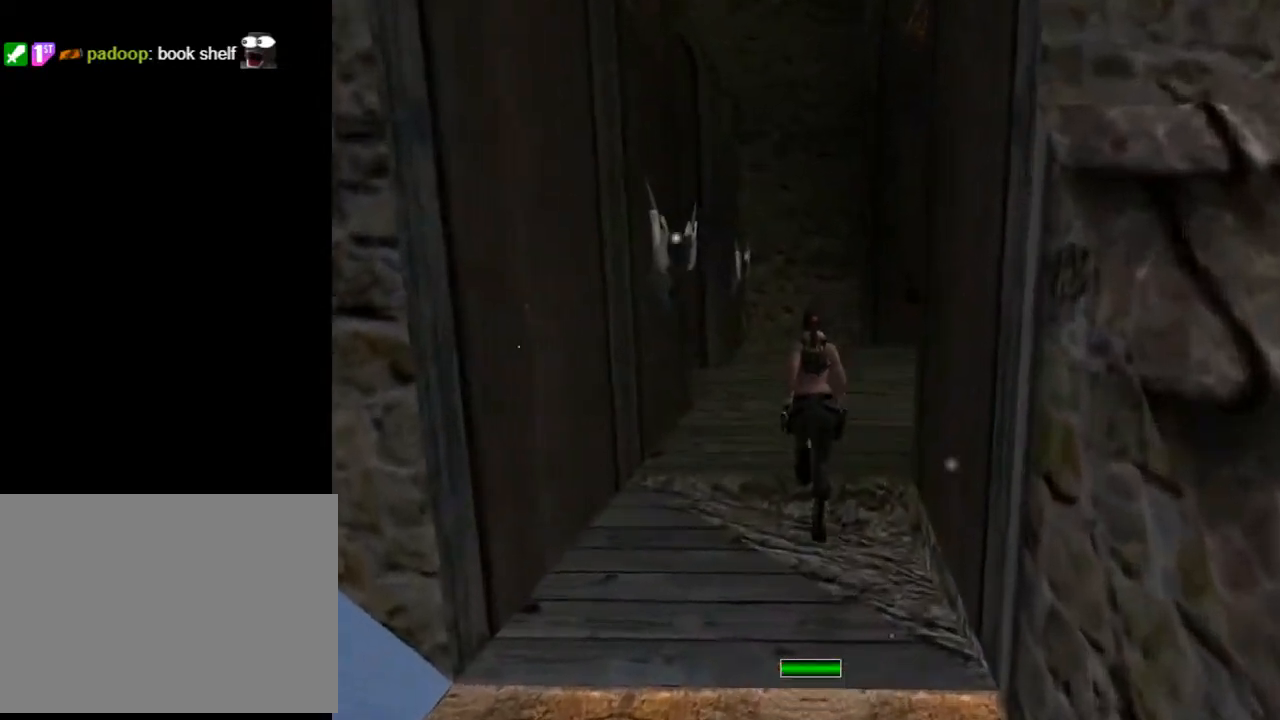
{"buttons": ["DPAD_UP", "DPAD_RIGHT"], "left_stick": "center", "right_stick": "center", "events": []}
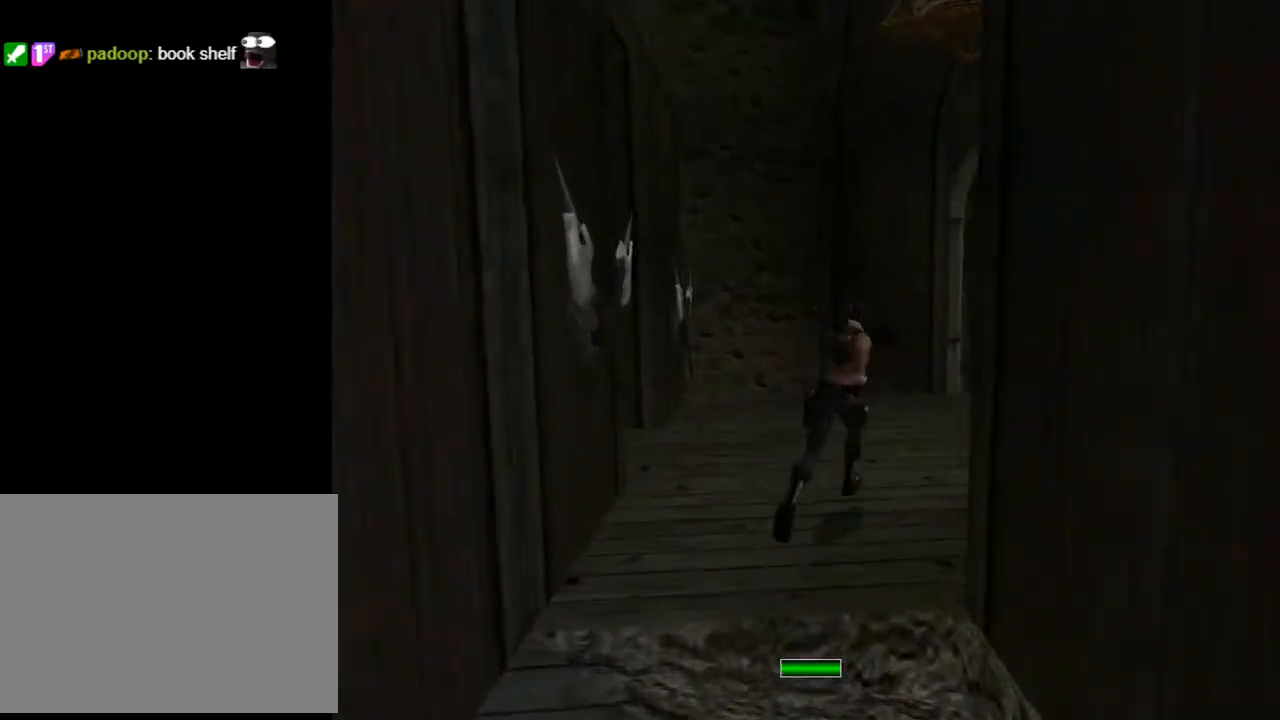
{"buttons": ["L2", "DPAD_UP", "DPAD_RIGHT"], "left_stick": "center", "right_stick": "center", "events": [[33, "L2", "down"], [133, "DPAD_RIGHT", "up"], [500, "DPAD_RIGHT", "down"]]}
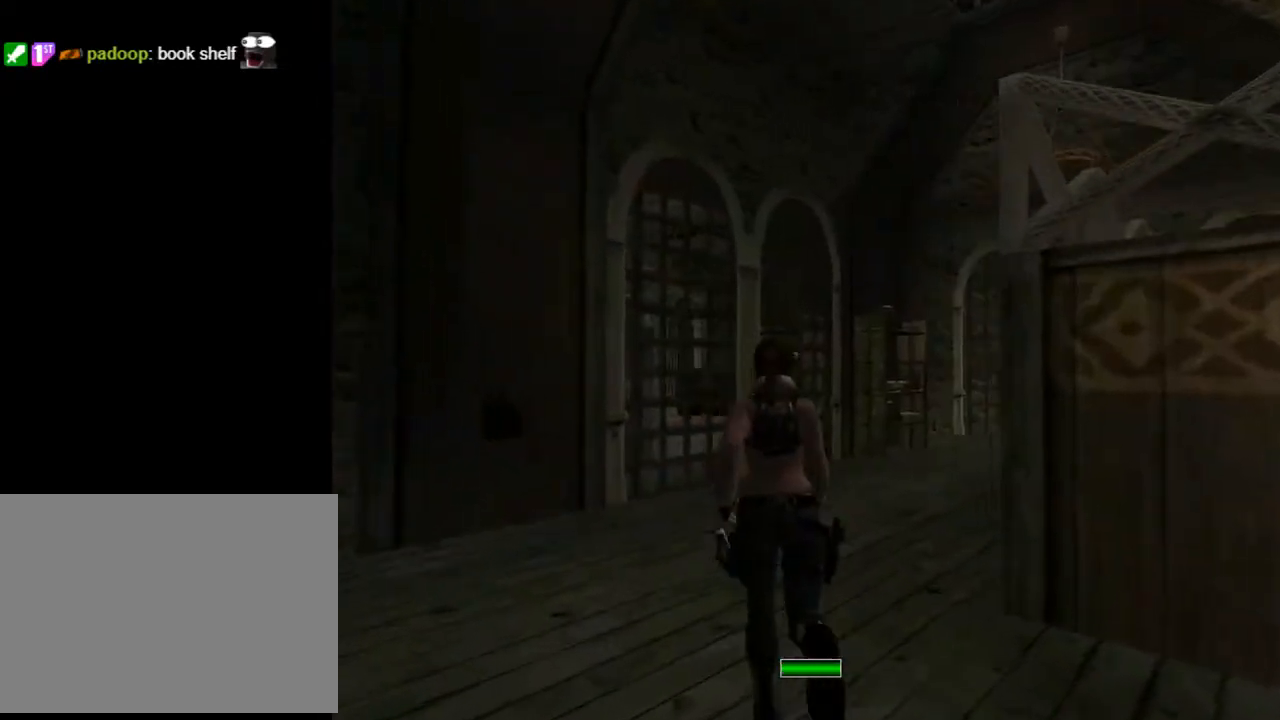
{"buttons": ["DPAD_UP", "DPAD_RIGHT"], "left_stick": "center", "right_stick": "center", "events": [[267, "L2", "up"]]}
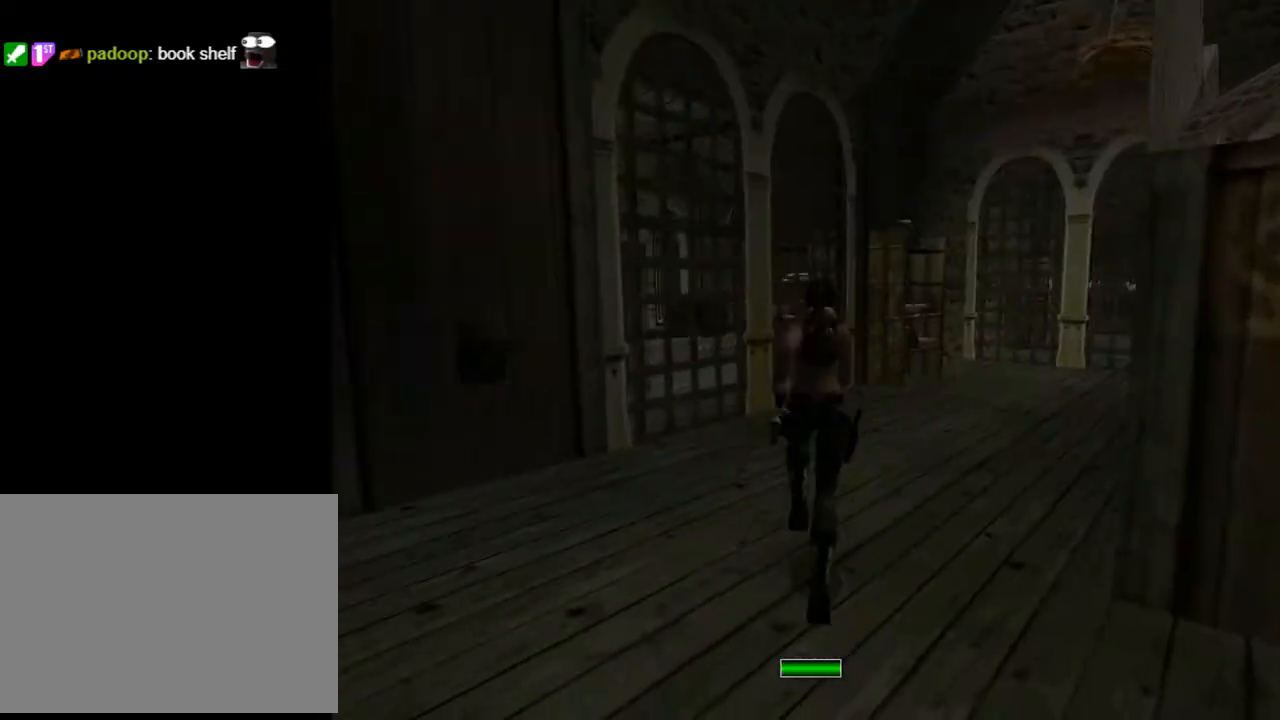
{"buttons": ["DPAD_UP"], "left_stick": "center", "right_stick": "center", "events": [[433, "DPAD_RIGHT", "up"]]}
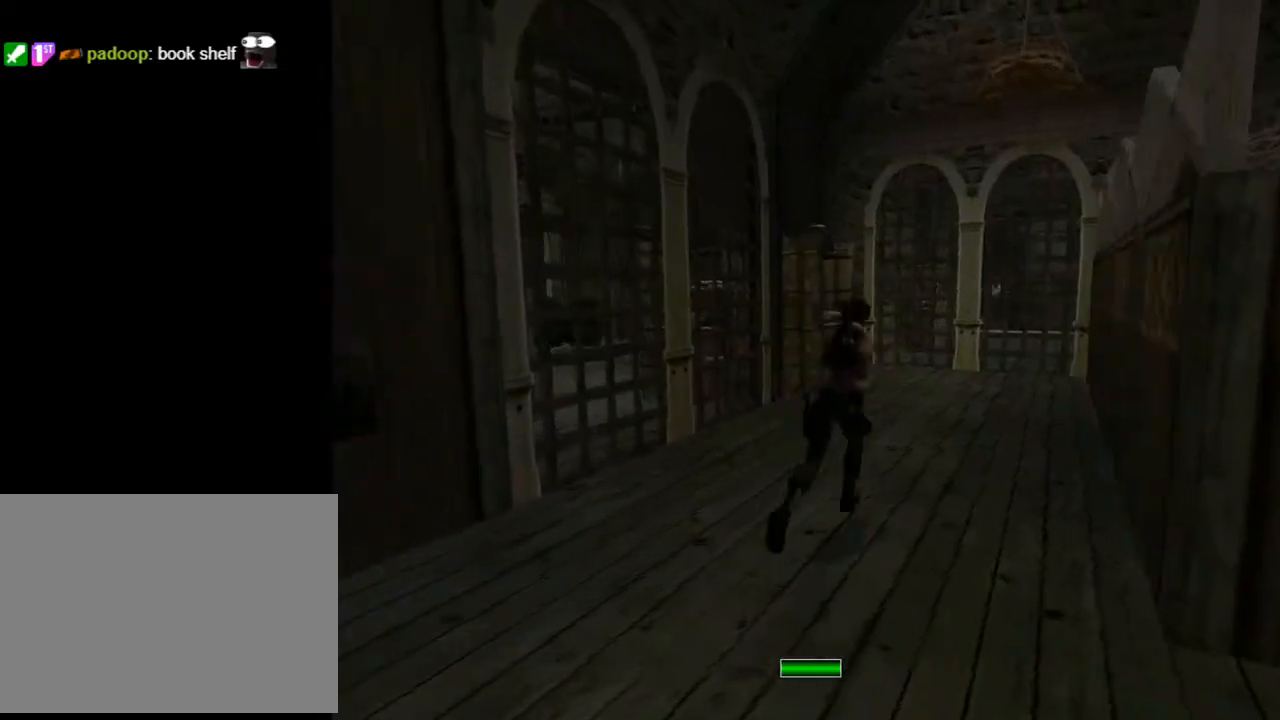
{"buttons": ["DPAD_UP"], "left_stick": "center", "right_stick": "center", "events": [[133, "DPAD_LEFT", "down"], [300, "DPAD_LEFT", "up"]]}
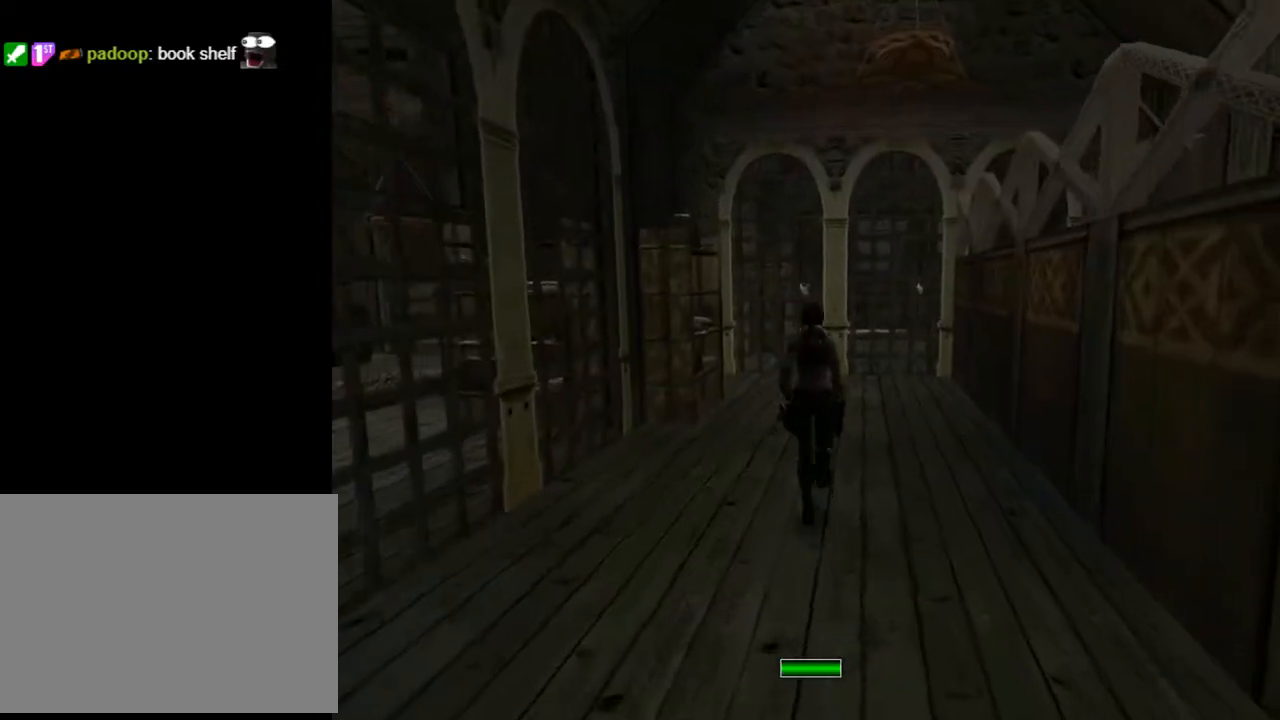
{"buttons": ["DPAD_UP"], "left_stick": "center", "right_stick": "center", "events": [[133, "DPAD_LEFT", "down"], [333, "DPAD_LEFT", "up"]]}
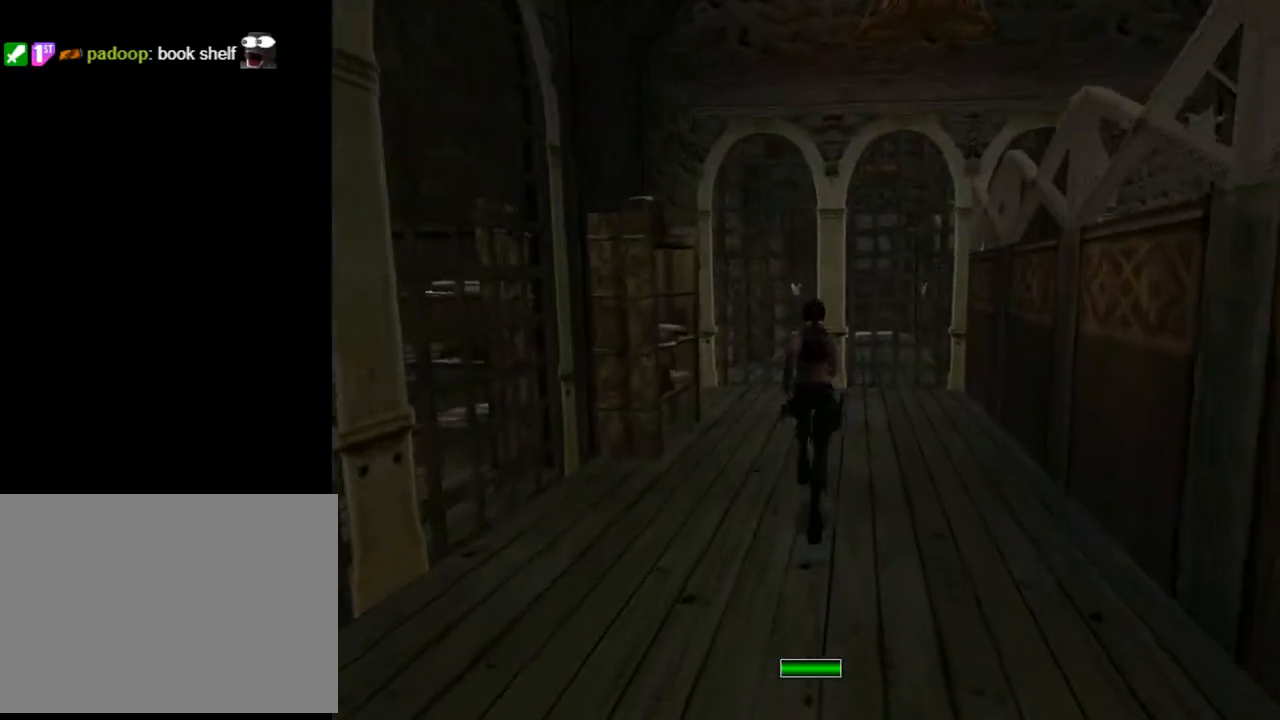
{"buttons": ["DPAD_UP", "DPAD_LEFT"], "left_stick": "center", "right_stick": "center", "events": [[33, "DPAD_LEFT", "down"]]}
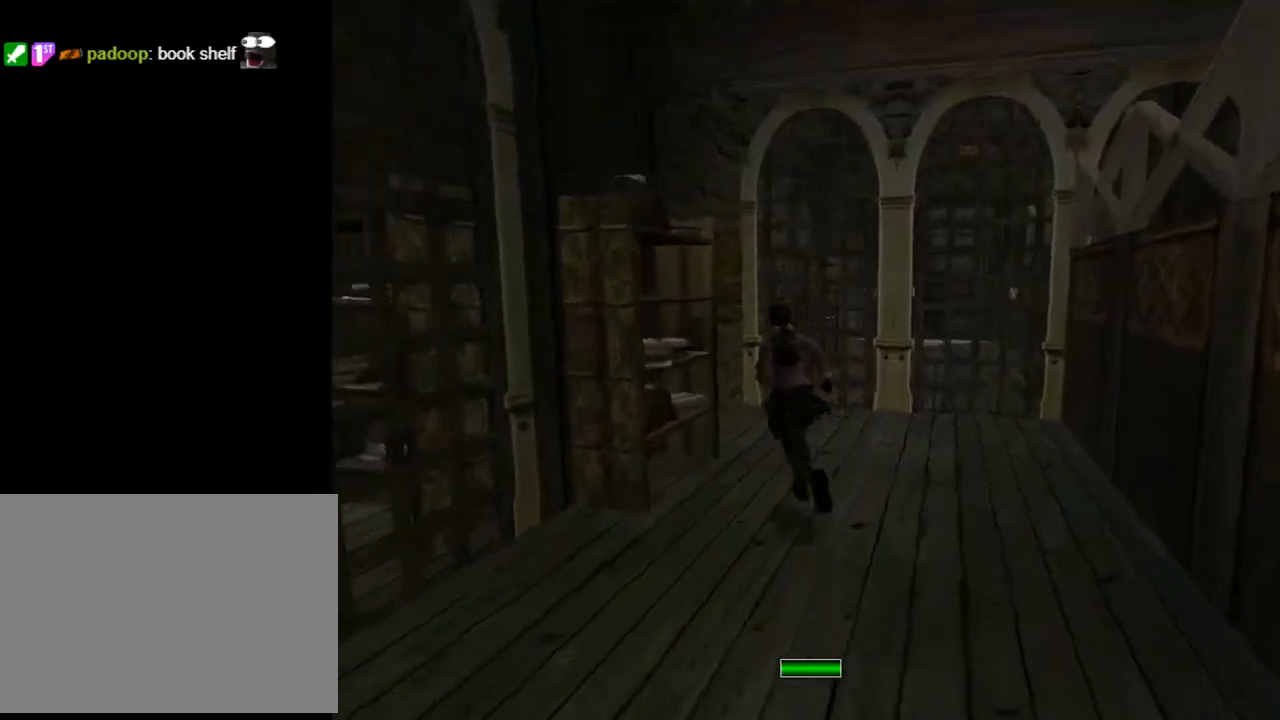
{"buttons": [], "left_stick": "center", "right_stick": "center", "events": [[33, "DPAD_UP", "up"], [433, "DPAD_LEFT", "up"]]}
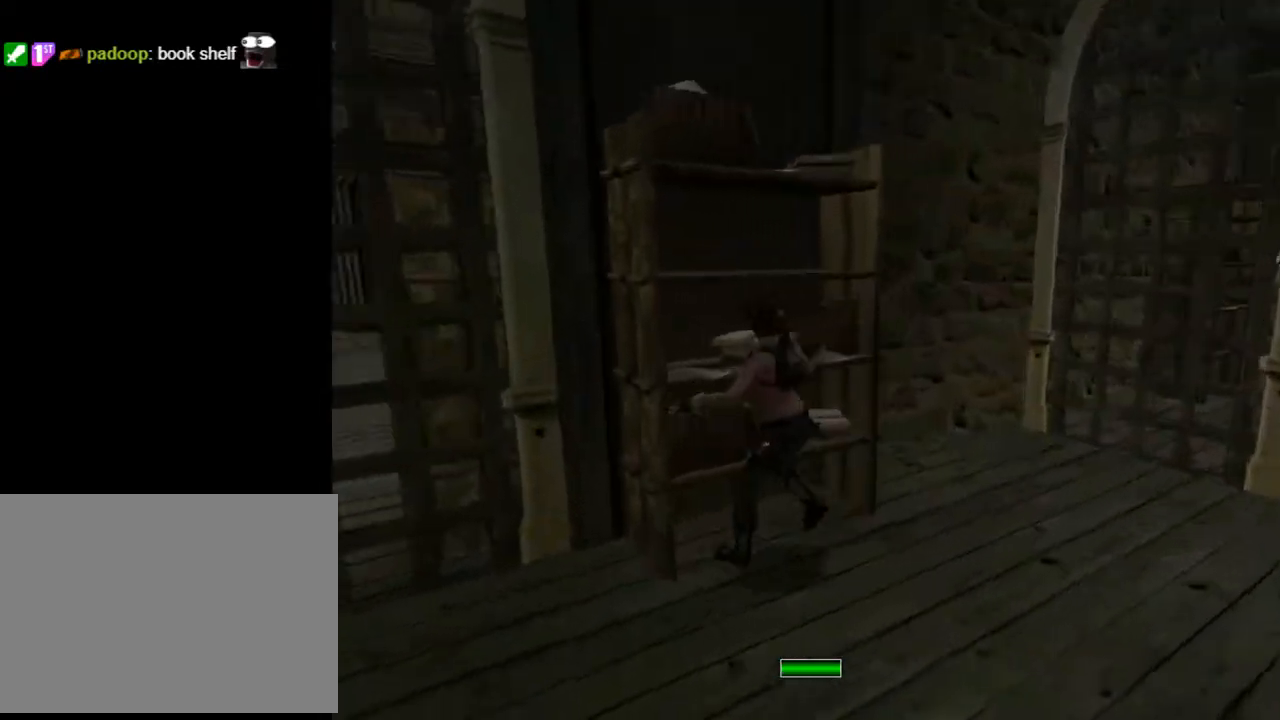
{"buttons": [], "left_stick": "center", "right_stick": "center", "events": [[33, "CROSS", "down"], [300, "CROSS", "up"], [333, "CROSS", "down"], [467, "CROSS", "up"]]}
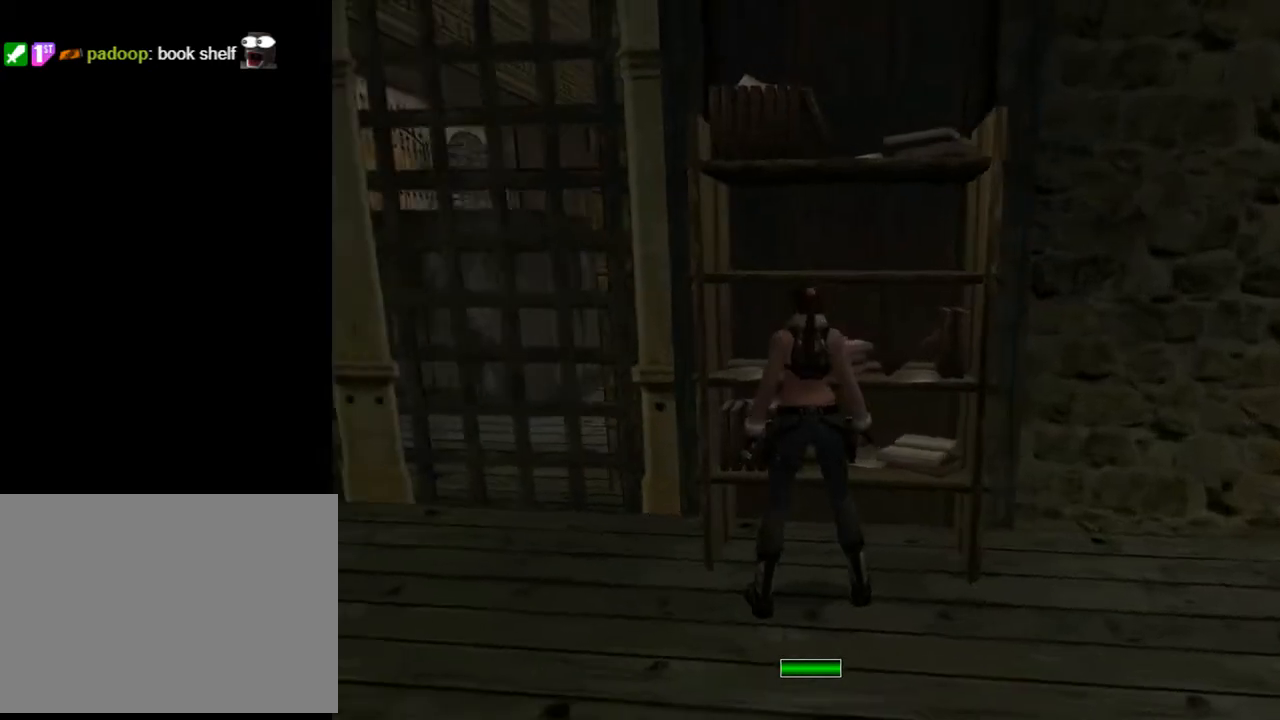
{"buttons": ["CROSS", "DPAD_RIGHT"], "left_stick": "center", "right_stick": "center", "events": [[33, "CROSS", "down"], [167, "CROSS", "up"], [233, "DPAD_RIGHT", "down"], [367, "CROSS", "down"]]}
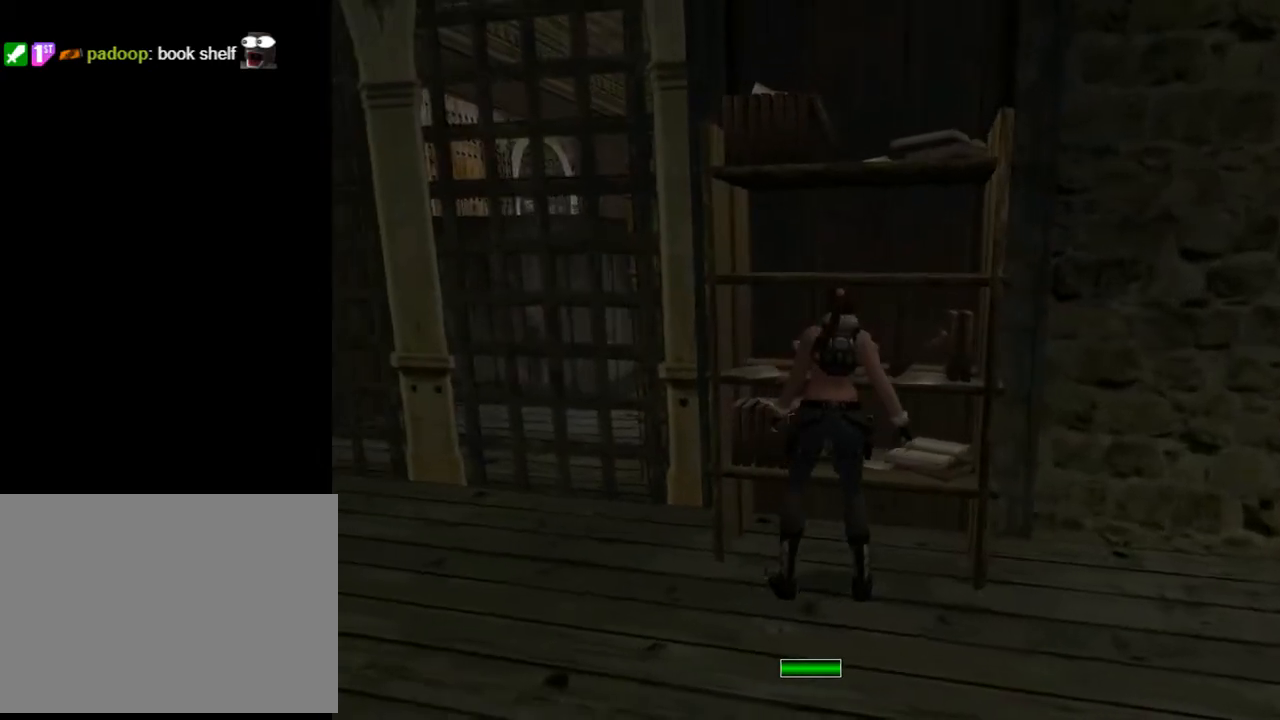
{"buttons": [], "left_stick": "center", "right_stick": "center", "events": [[33, "CROSS", "up"], [67, "DPAD_RIGHT", "up"], [233, "START", "down"], [367, "START", "up"]]}
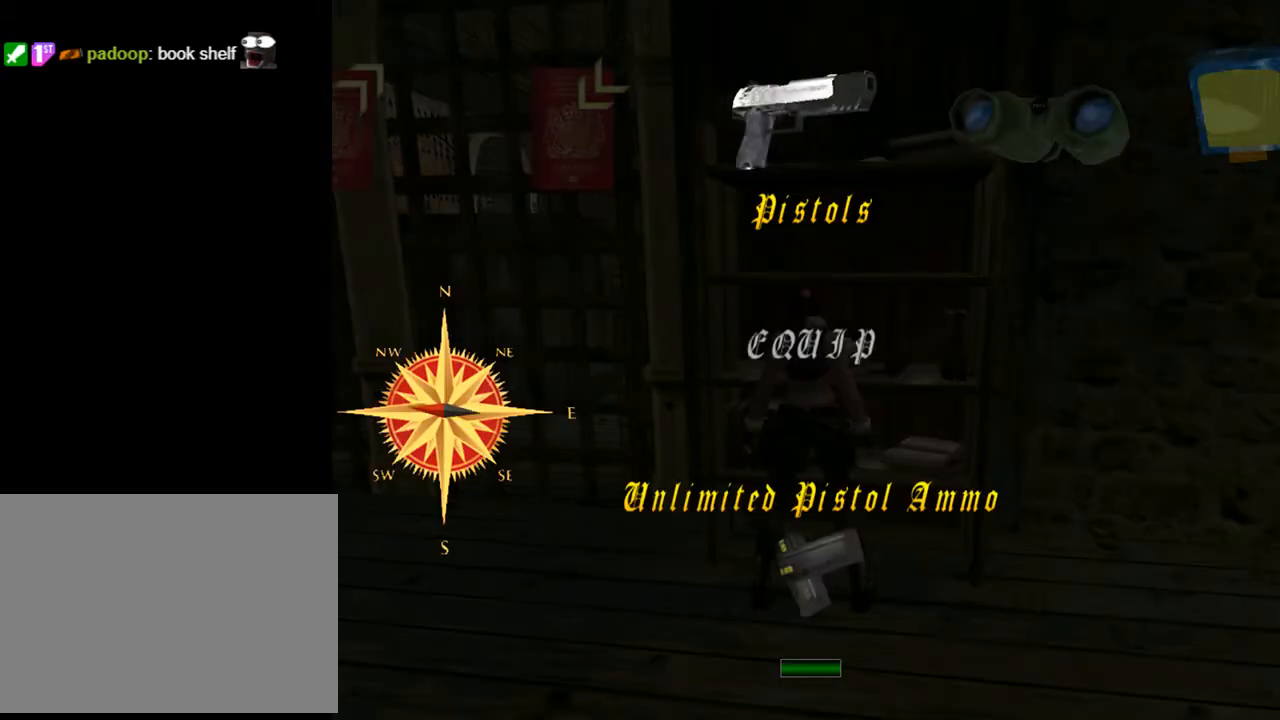
{"buttons": [], "left_stick": "center", "right_stick": "center", "events": [[267, "DPAD_RIGHT", "down"], [433, "DPAD_RIGHT", "up"]]}
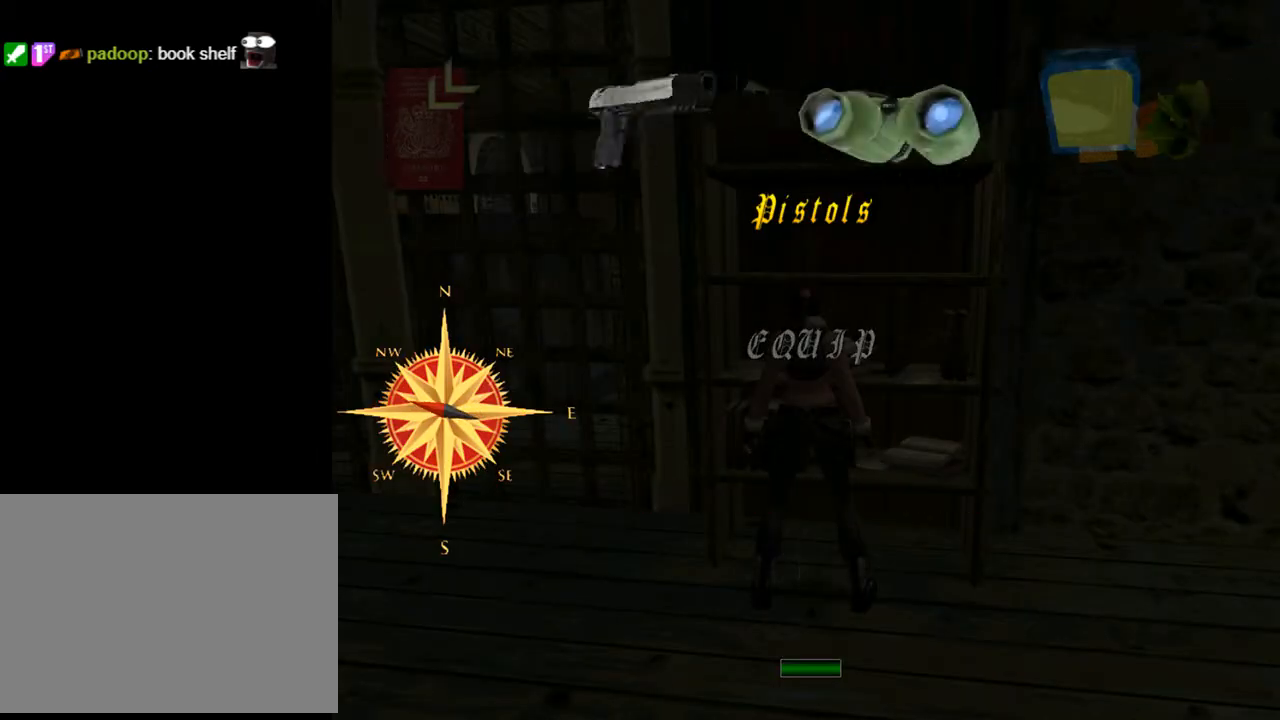
{"buttons": [], "left_stick": "center", "right_stick": "center", "events": [[67, "DPAD_RIGHT", "down"], [267, "DPAD_RIGHT", "up"]]}
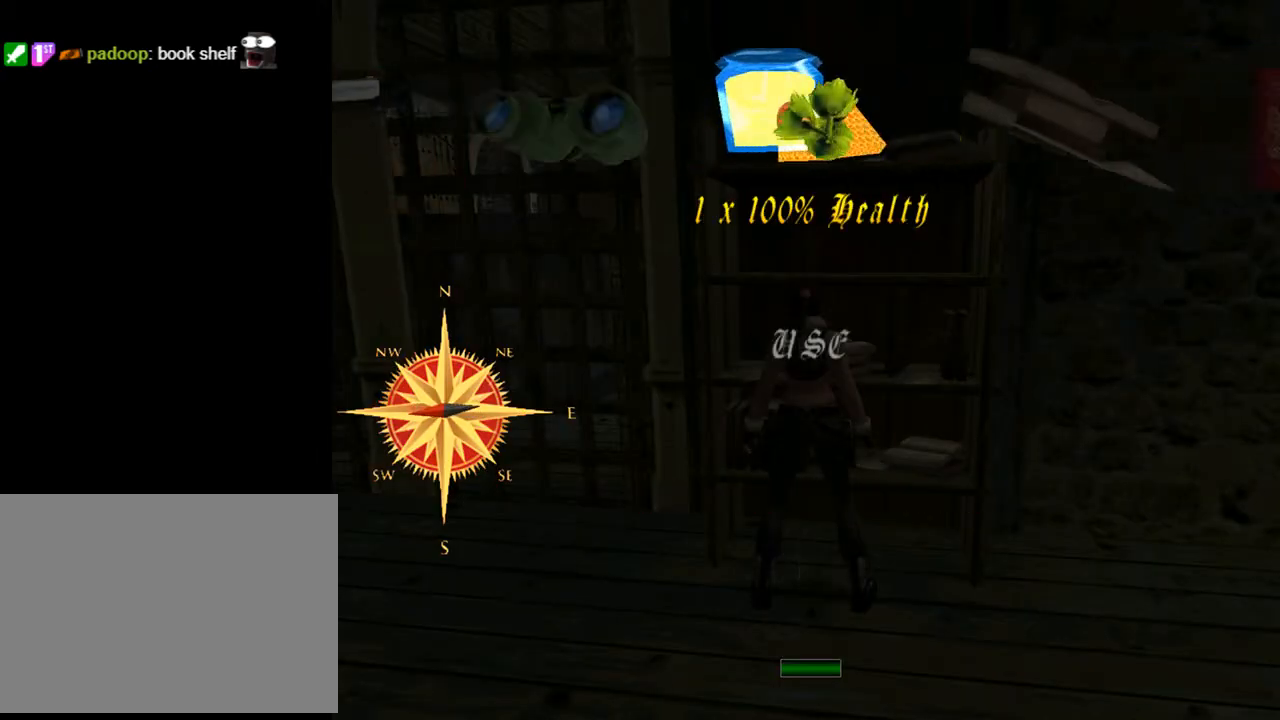
{"buttons": [], "left_stick": "center", "right_stick": "center", "events": []}
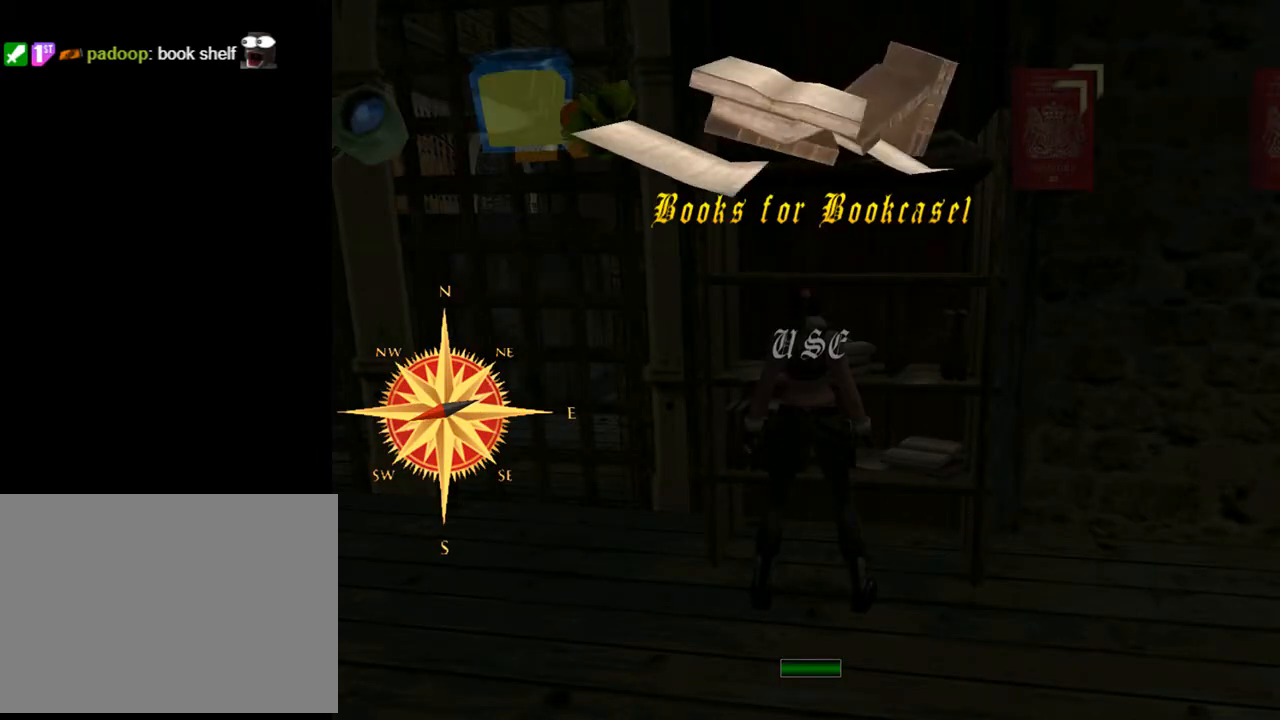
{"buttons": [], "left_stick": "center", "right_stick": "center", "events": []}
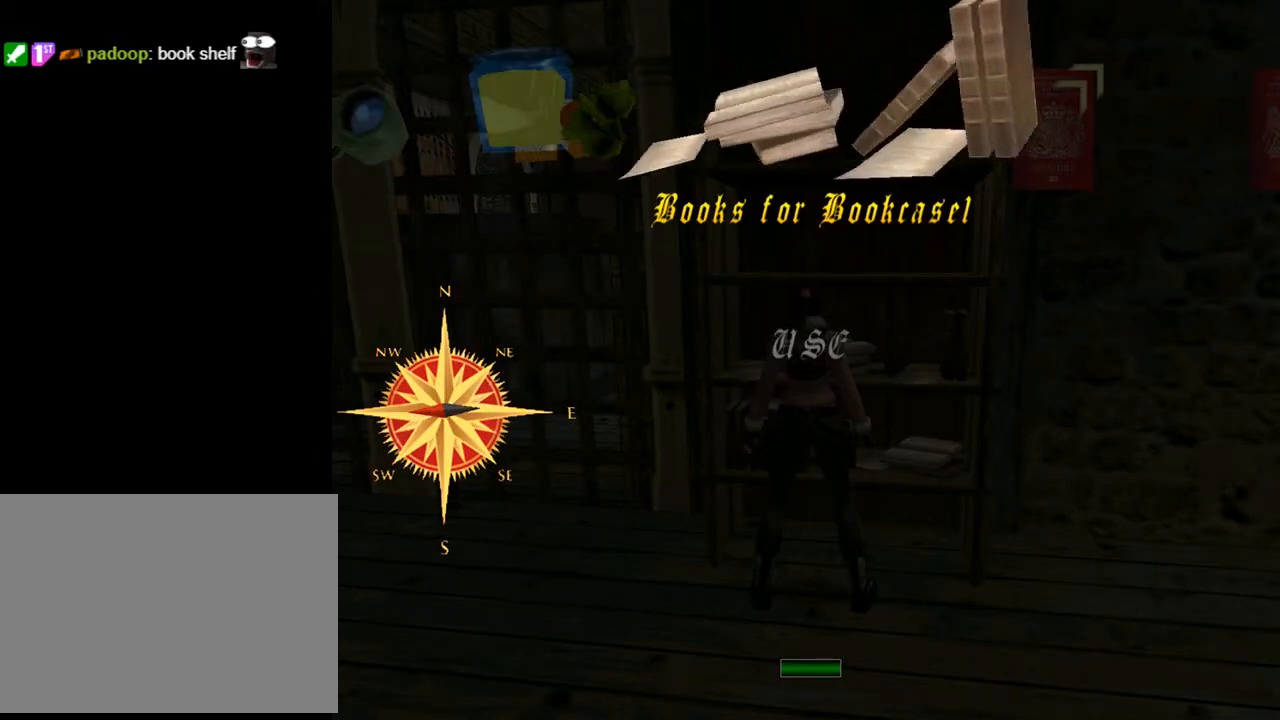
{"buttons": ["CROSS"], "left_stick": "center", "right_stick": "center", "events": [[433, "CROSS", "down"]]}
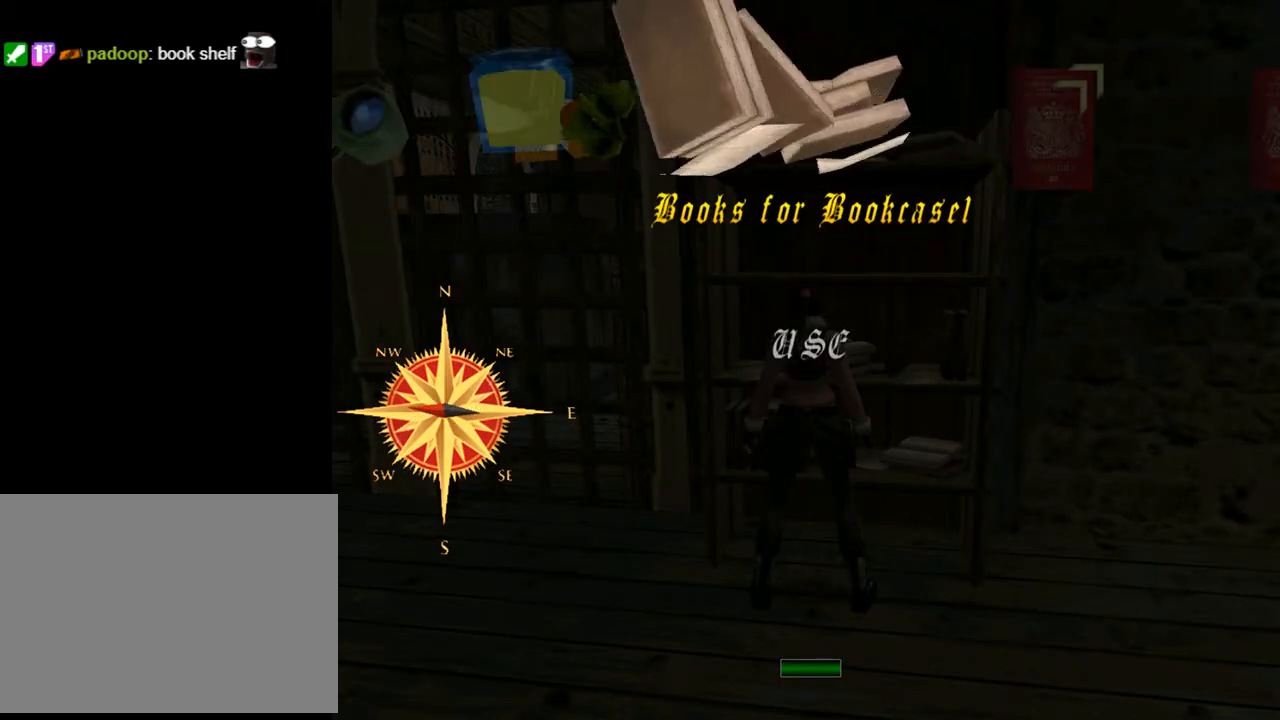
{"buttons": ["DPAD_RIGHT"], "left_stick": "center", "right_stick": "center", "events": [[67, "CROSS", "up"], [467, "DPAD_RIGHT", "down"]]}
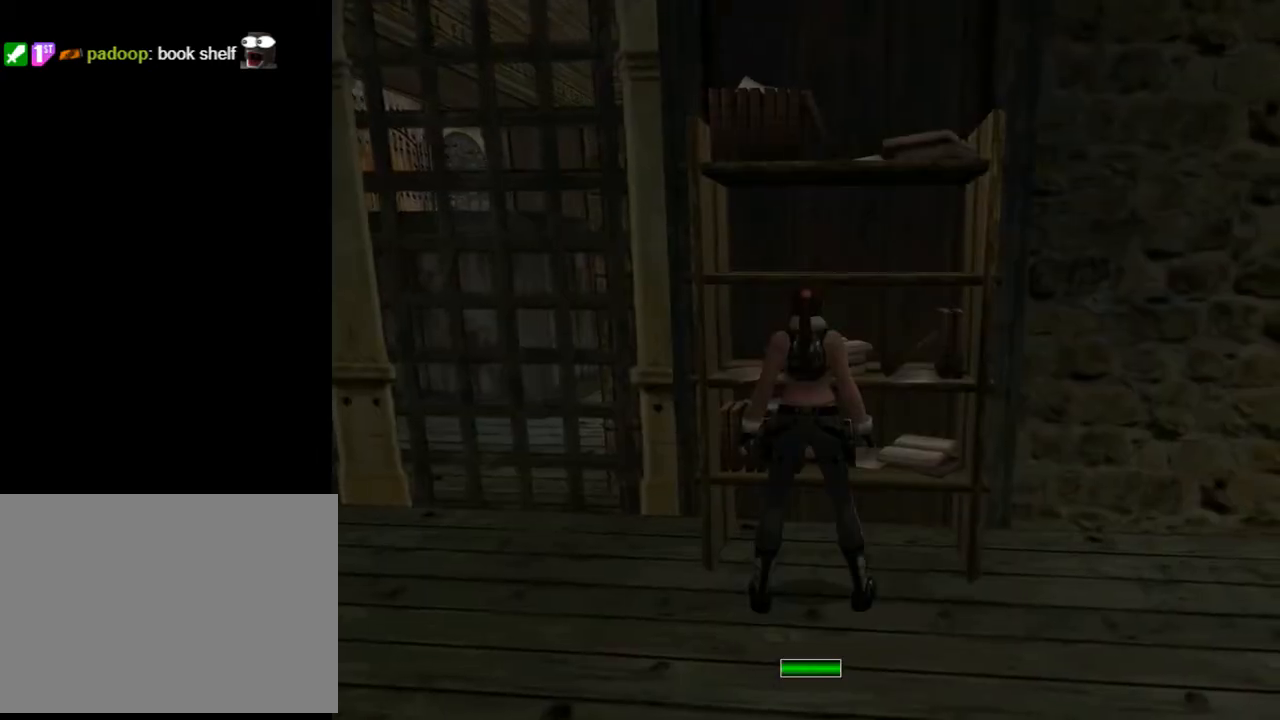
{"buttons": ["DPAD_RIGHT"], "left_stick": "center", "right_stick": "center", "events": []}
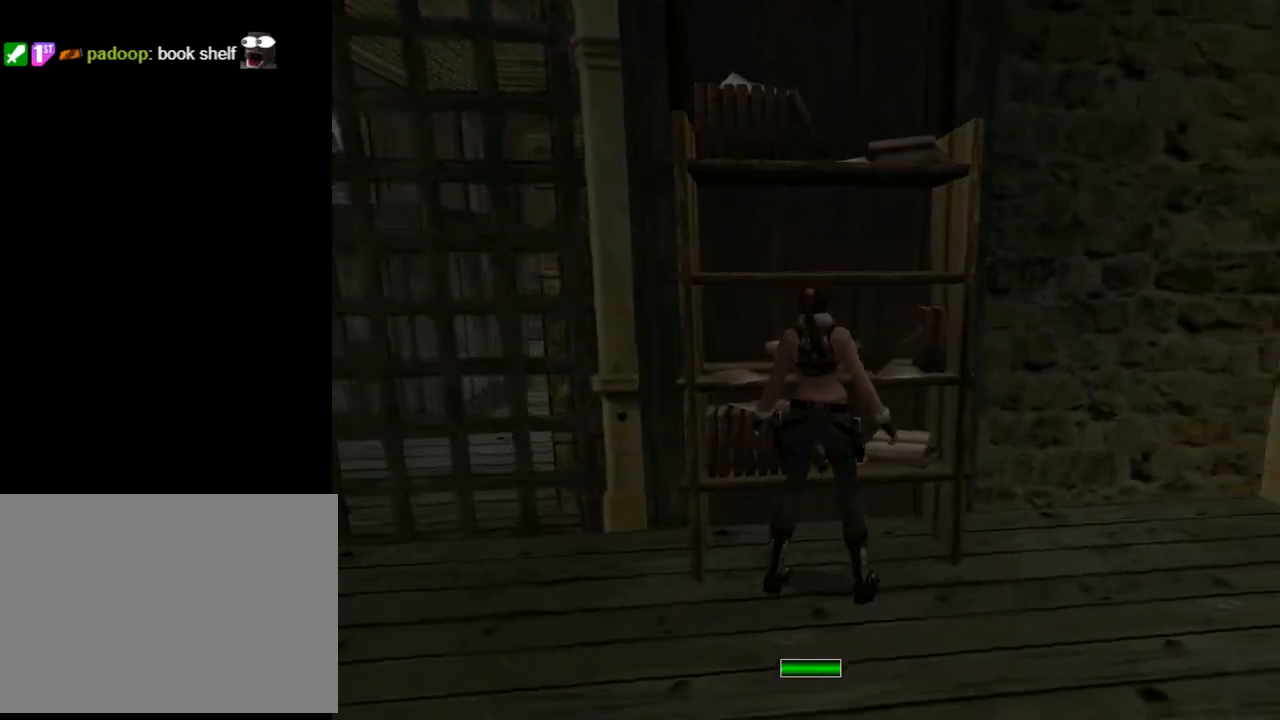
{"buttons": ["DPAD_UP", "DPAD_RIGHT"], "left_stick": "center", "right_stick": "center", "events": [[433, "DPAD_UP", "down"]]}
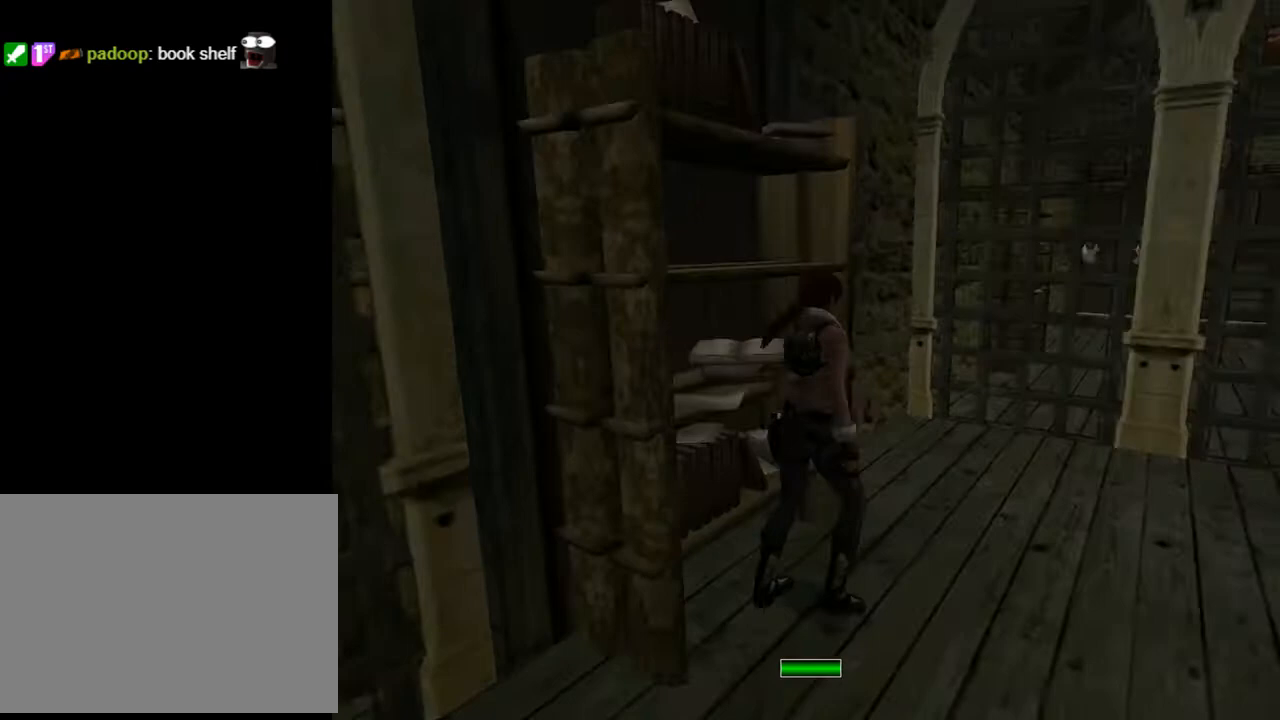
{"buttons": ["DPAD_UP", "DPAD_RIGHT"], "left_stick": "center", "right_stick": "center", "events": []}
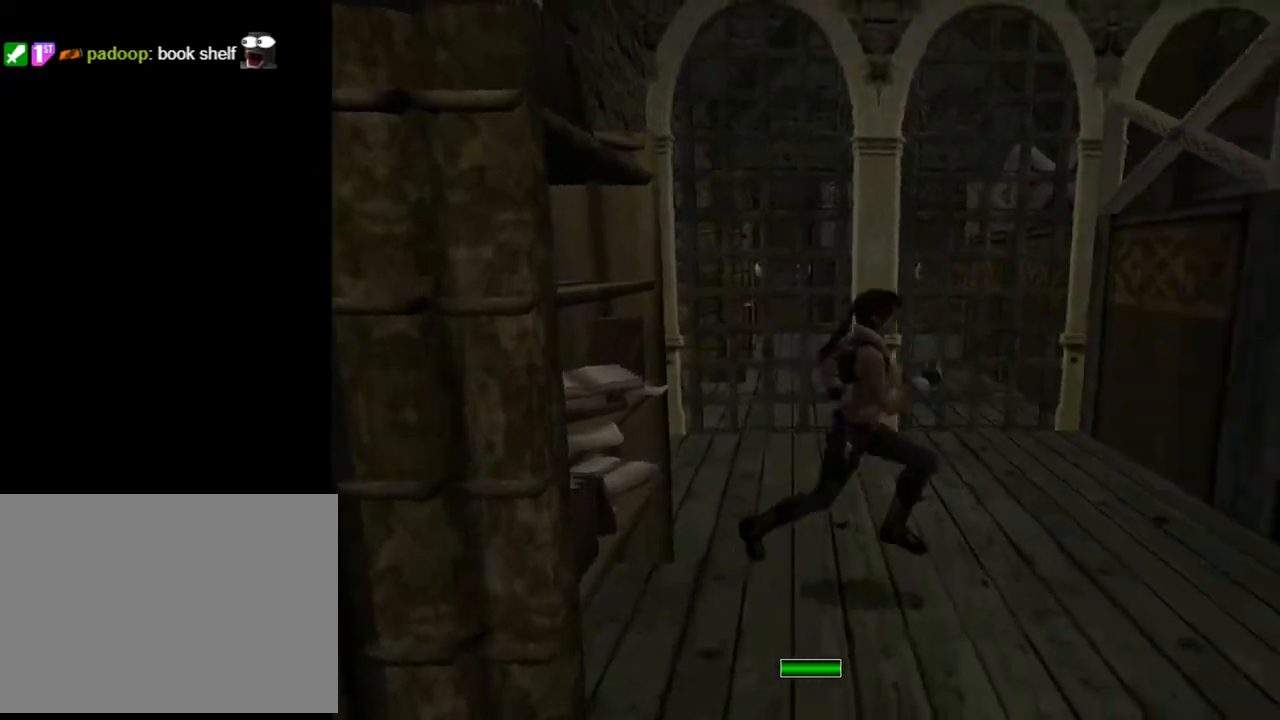
{"buttons": ["SQUARE", "DPAD_UP"], "left_stick": "center", "right_stick": "center", "events": [[267, "DPAD_RIGHT", "up"], [300, "SQUARE", "down"]]}
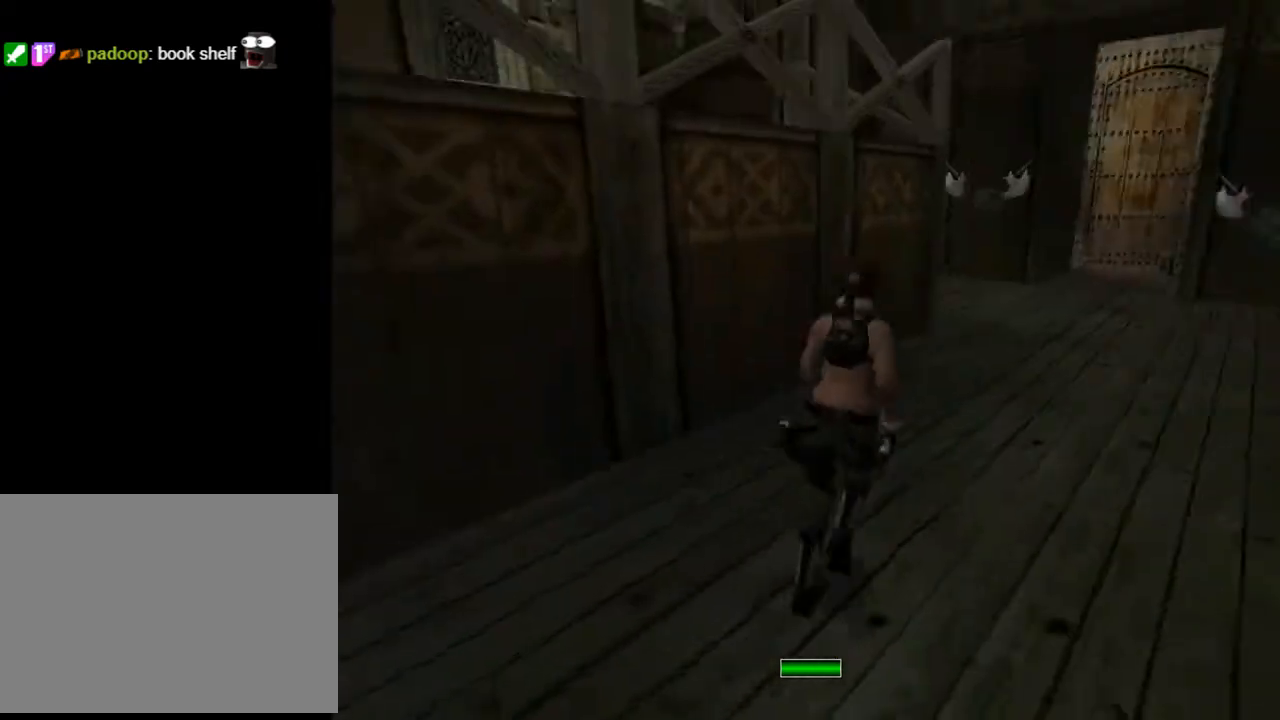
{"buttons": ["DPAD_UP"], "left_stick": "center", "right_stick": "center", "events": [[67, "DPAD_RIGHT", "down"], [433, "DPAD_RIGHT", "up"], [433, "SQUARE", "up"]]}
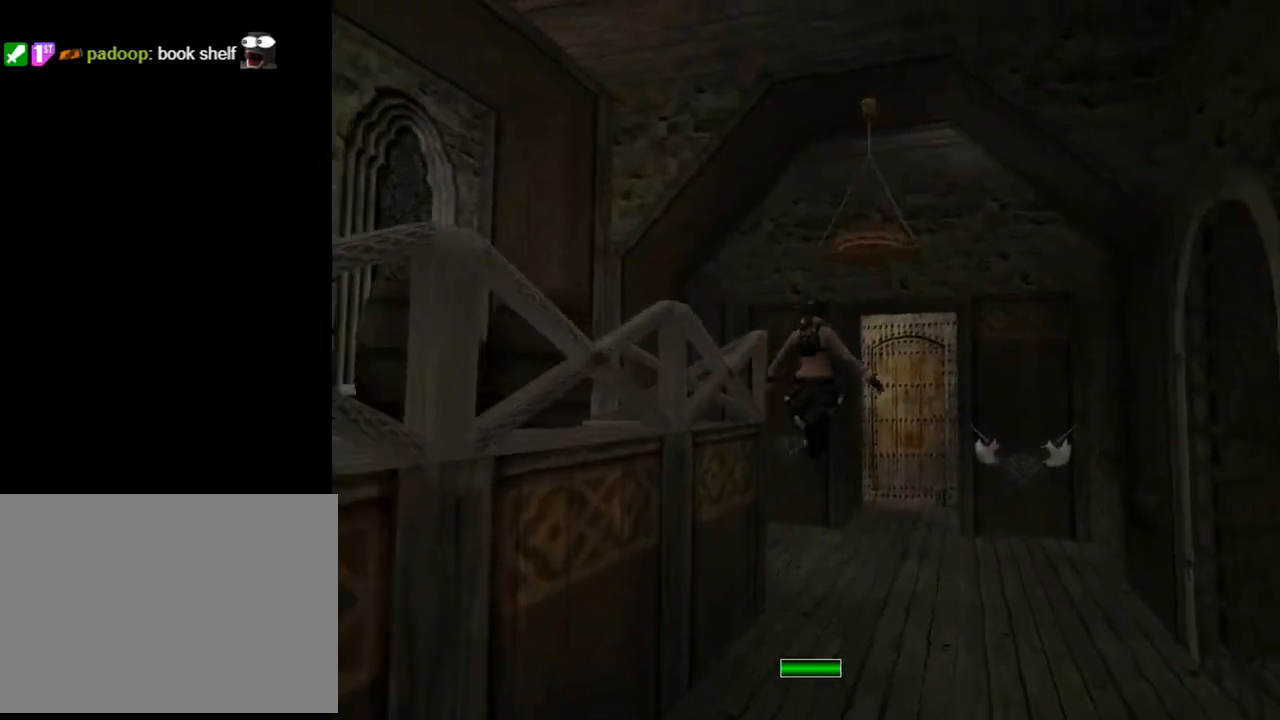
{"buttons": [], "left_stick": "center", "right_stick": "center", "events": [[133, "DPAD_UP", "up"]]}
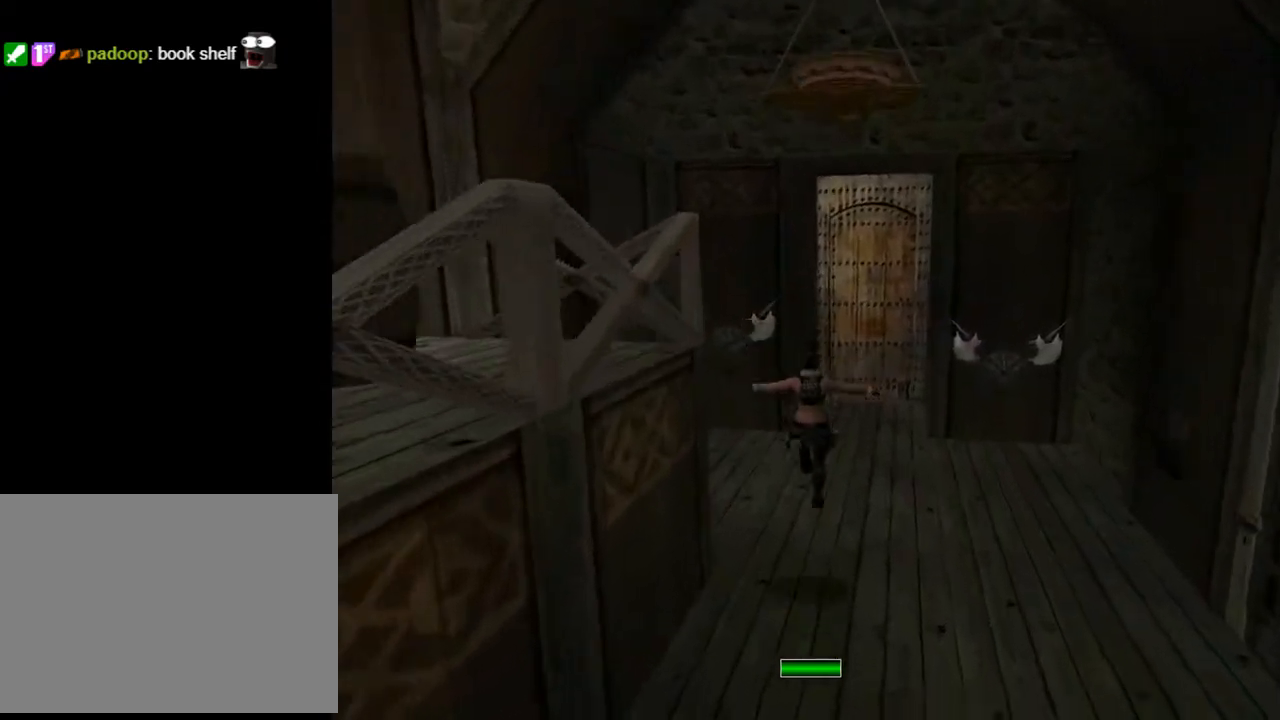
{"buttons": [], "left_stick": "center", "right_stick": "center", "events": []}
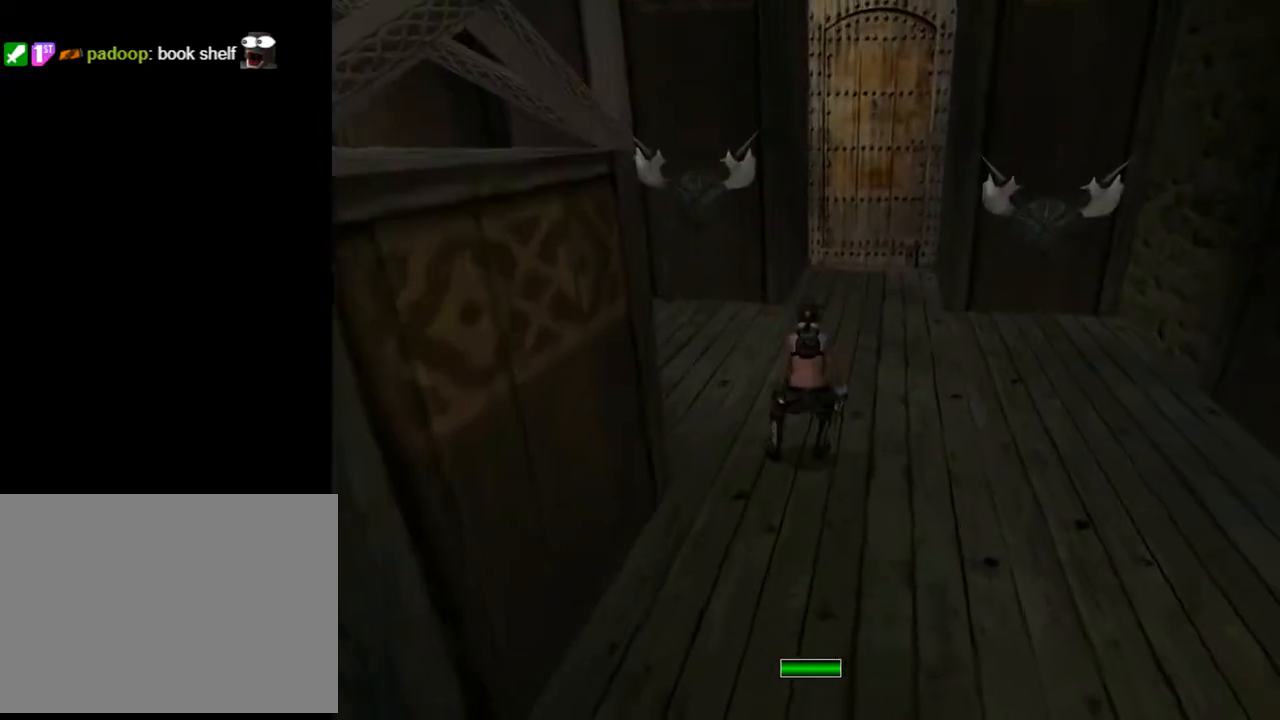
{"buttons": [], "left_stick": "center", "right_stick": "center", "events": [[300, "SELECT", "down"], [467, "SELECT", "up"]]}